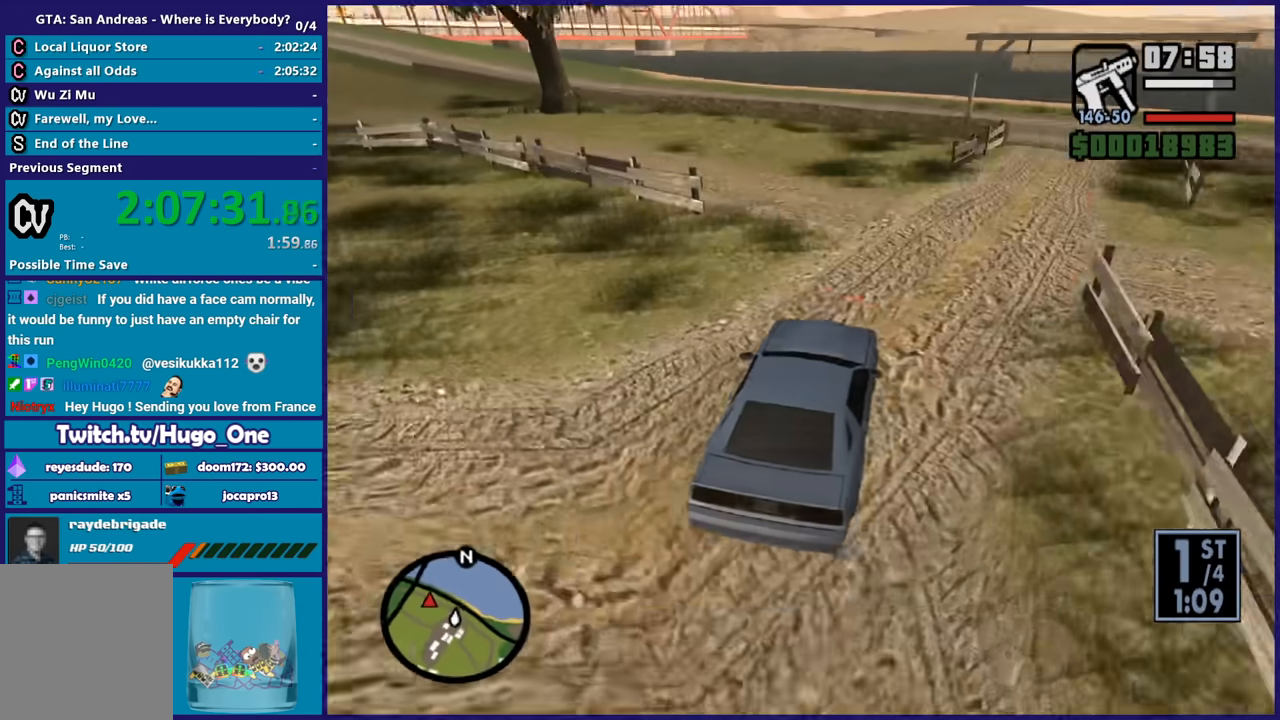
Gameplay with a controller (Xbox layout); each line is a JSON object with the inputs held at the frame after it. "button_events" lists button changes between this image and that frame as [ms after this image, input, new state], when the widget could be followed in between (sticks are given only as held states).
{"buttons": ["R2"], "left_stick": "up-left", "right_stick": "down-left", "button_events": [[467, "R2", "down"]]}
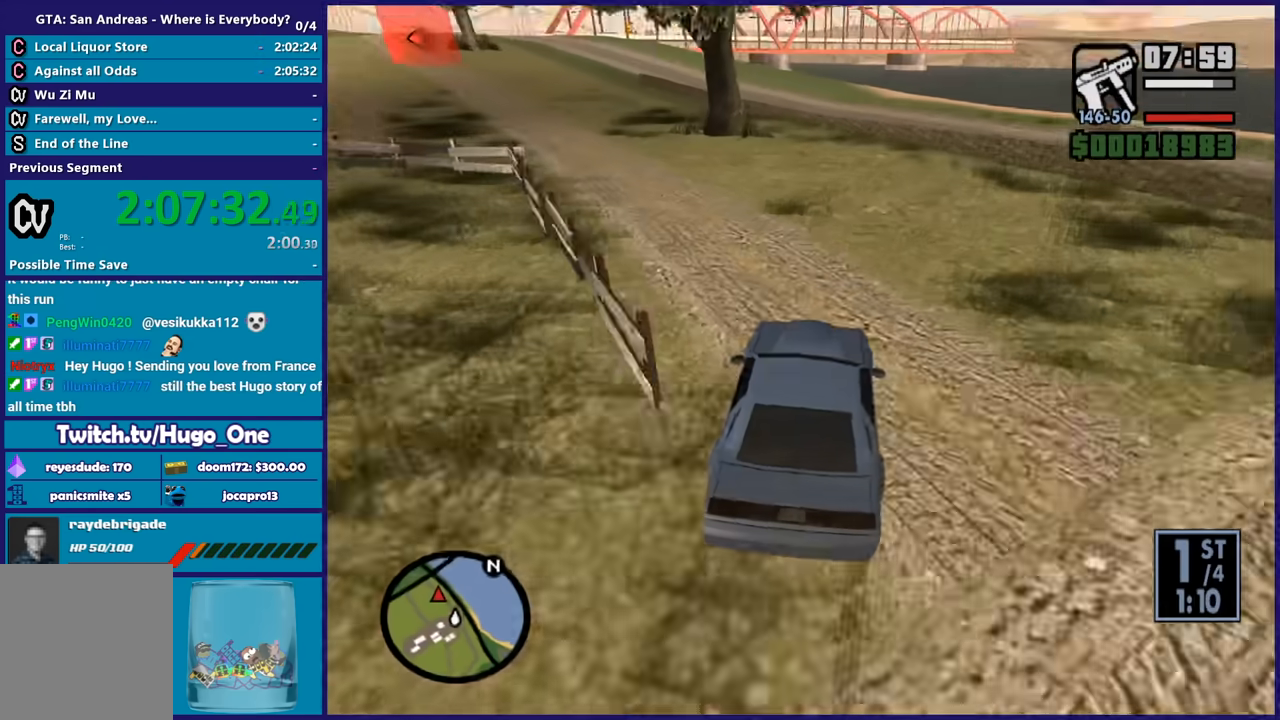
{"buttons": [], "left_stick": "left", "right_stick": "down-left", "button_events": [[200, "R2", "up"], [300, "R2", "down"], [433, "R2", "up"]]}
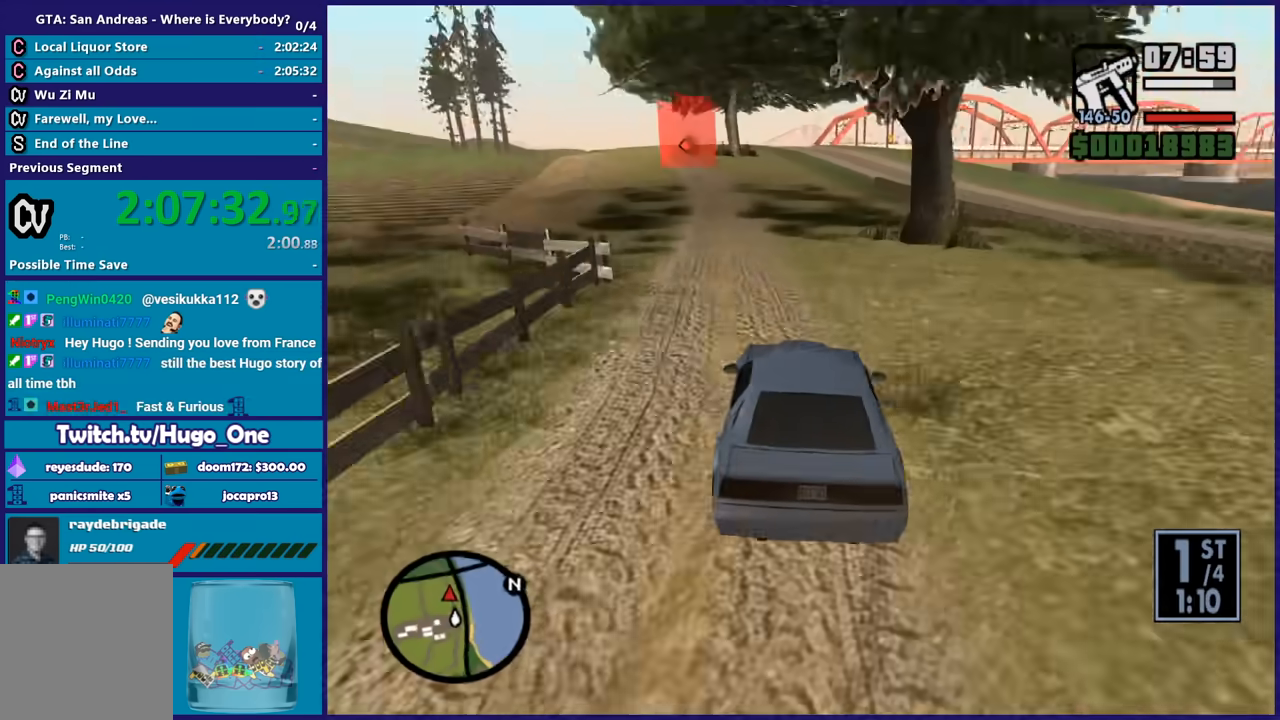
{"buttons": ["R2"], "left_stick": "center", "right_stick": "down-left", "button_events": [[33, "R2", "down"], [200, "R2", "up"], [300, "R2", "down"]]}
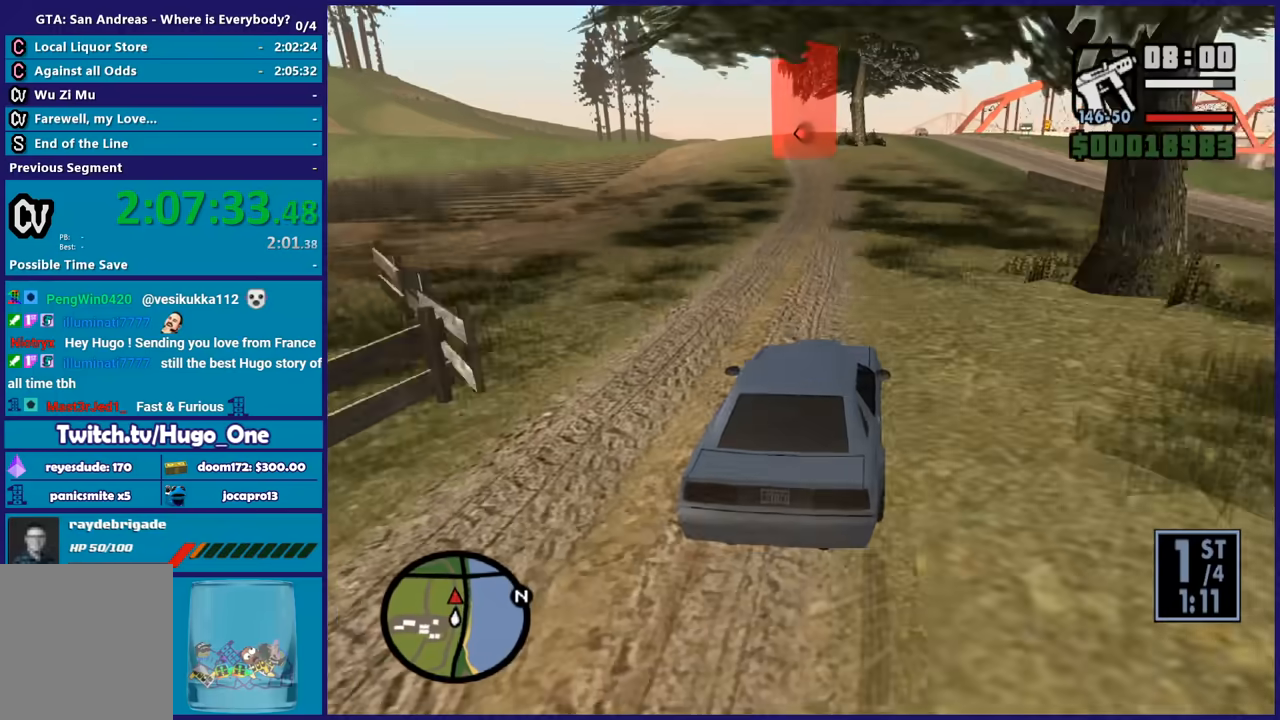
{"buttons": ["R2"], "left_stick": "center", "right_stick": "down-left", "button_events": []}
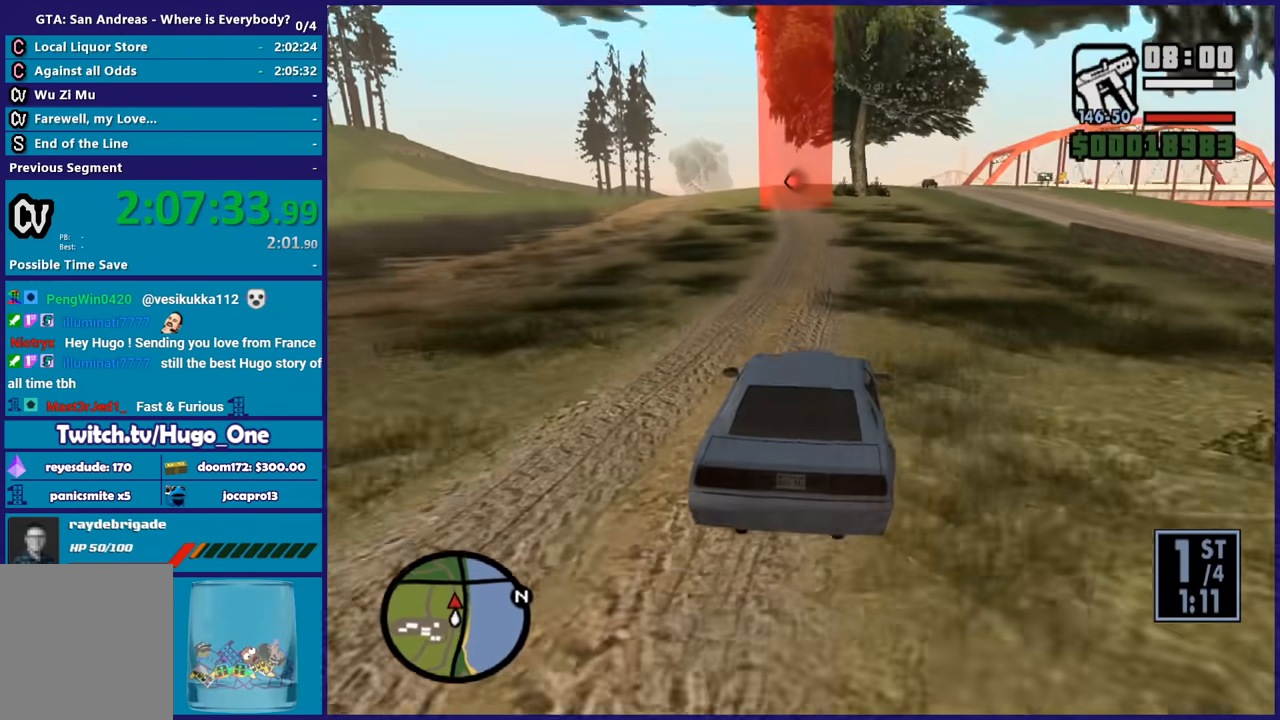
{"buttons": ["R2"], "left_stick": "center", "right_stick": "down-left", "button_events": []}
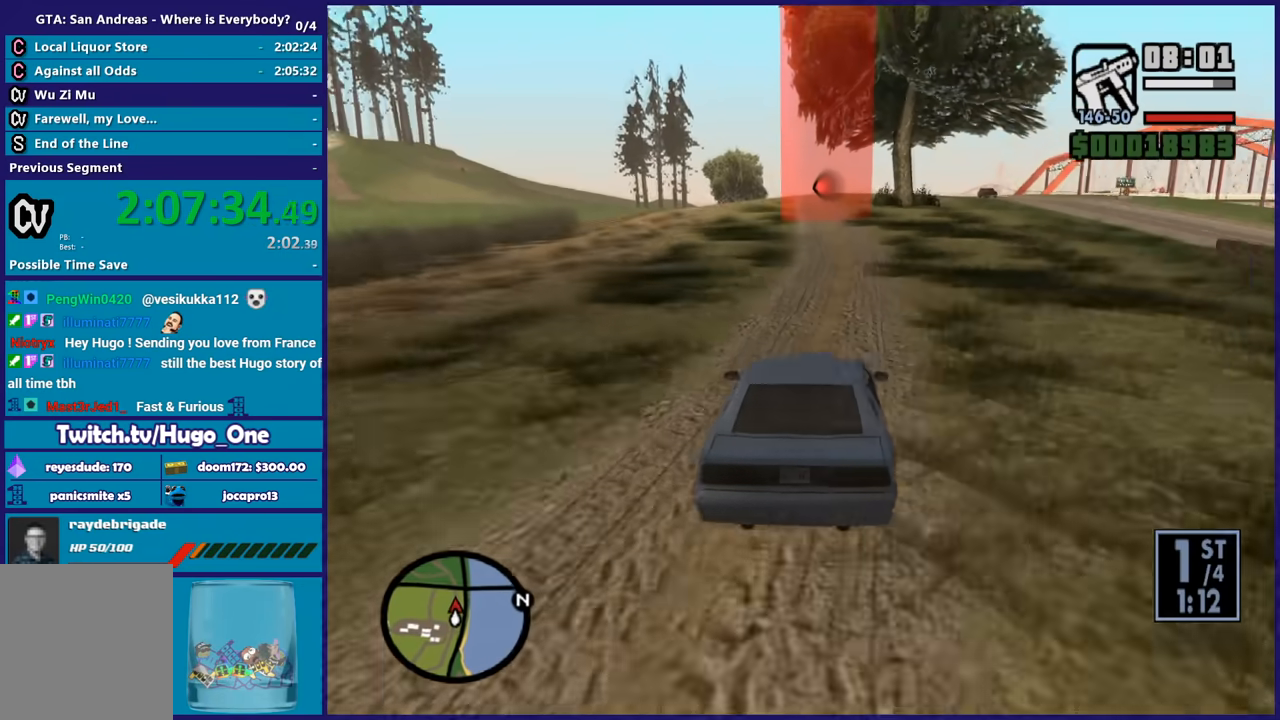
{"buttons": ["R2"], "left_stick": "center", "right_stick": "down-left", "button_events": []}
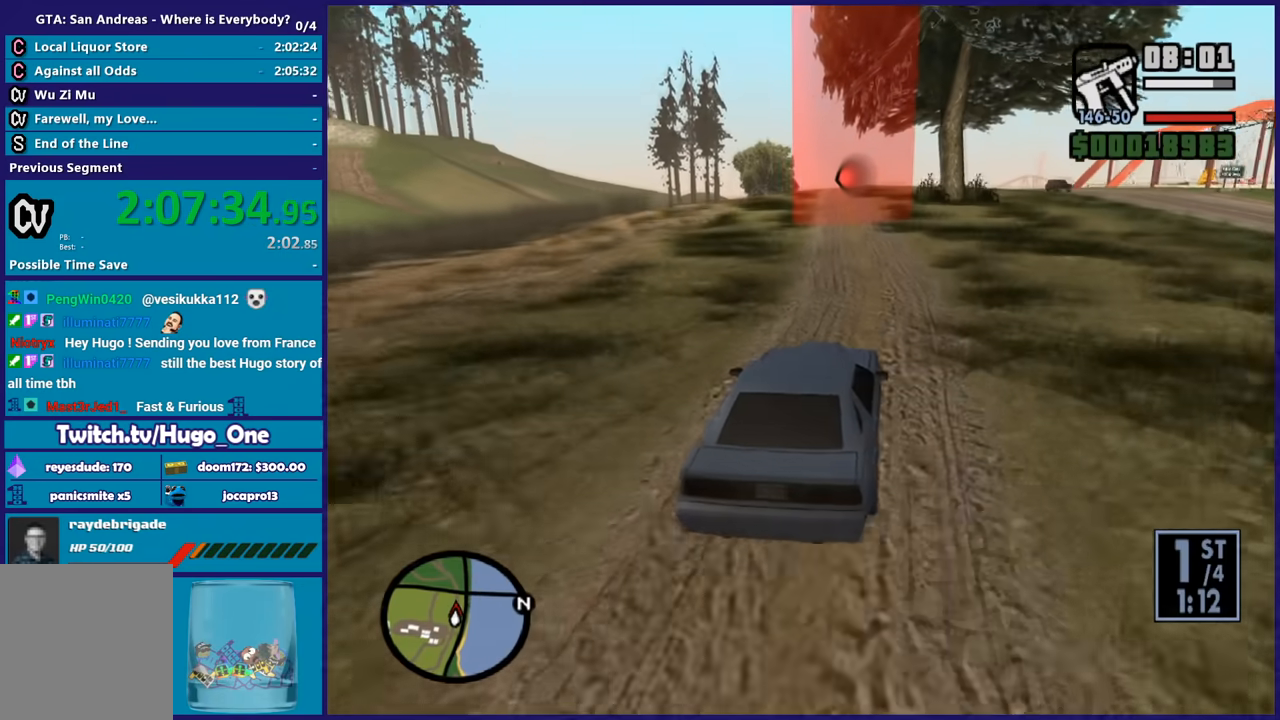
{"buttons": ["R2"], "left_stick": "center", "right_stick": "down-left", "button_events": []}
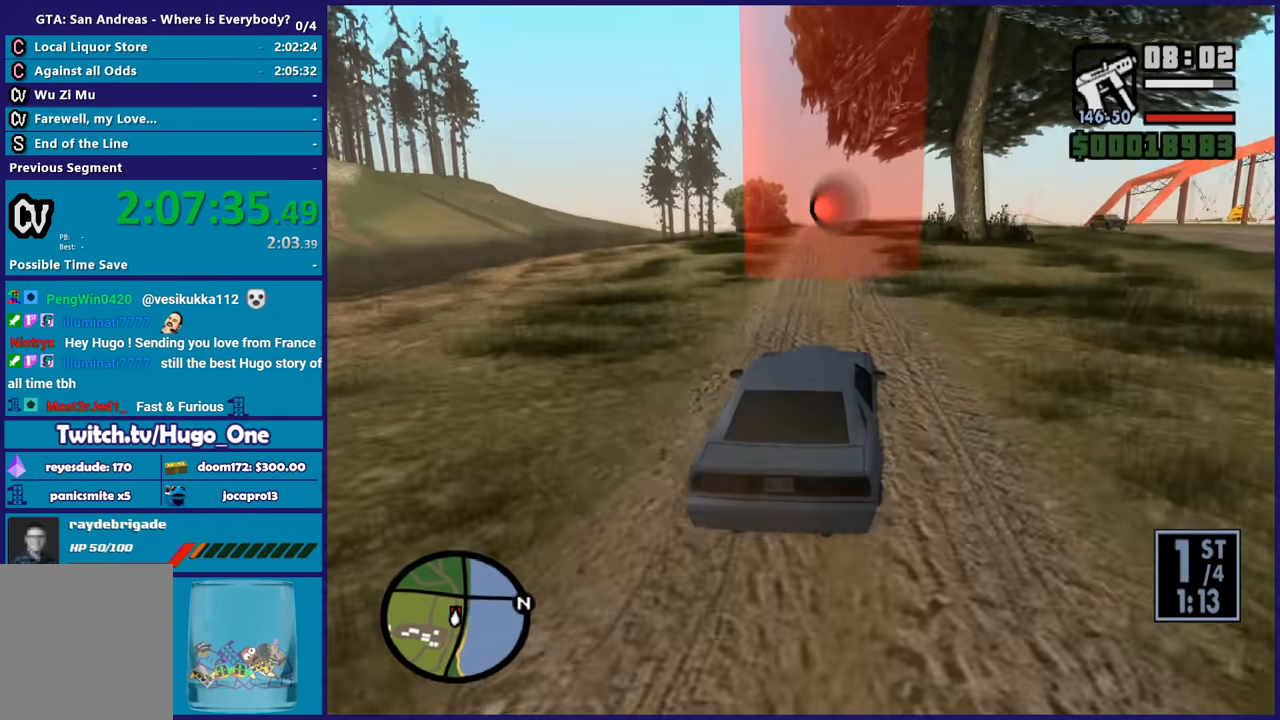
{"buttons": ["R2"], "left_stick": "center", "right_stick": "down-left", "button_events": []}
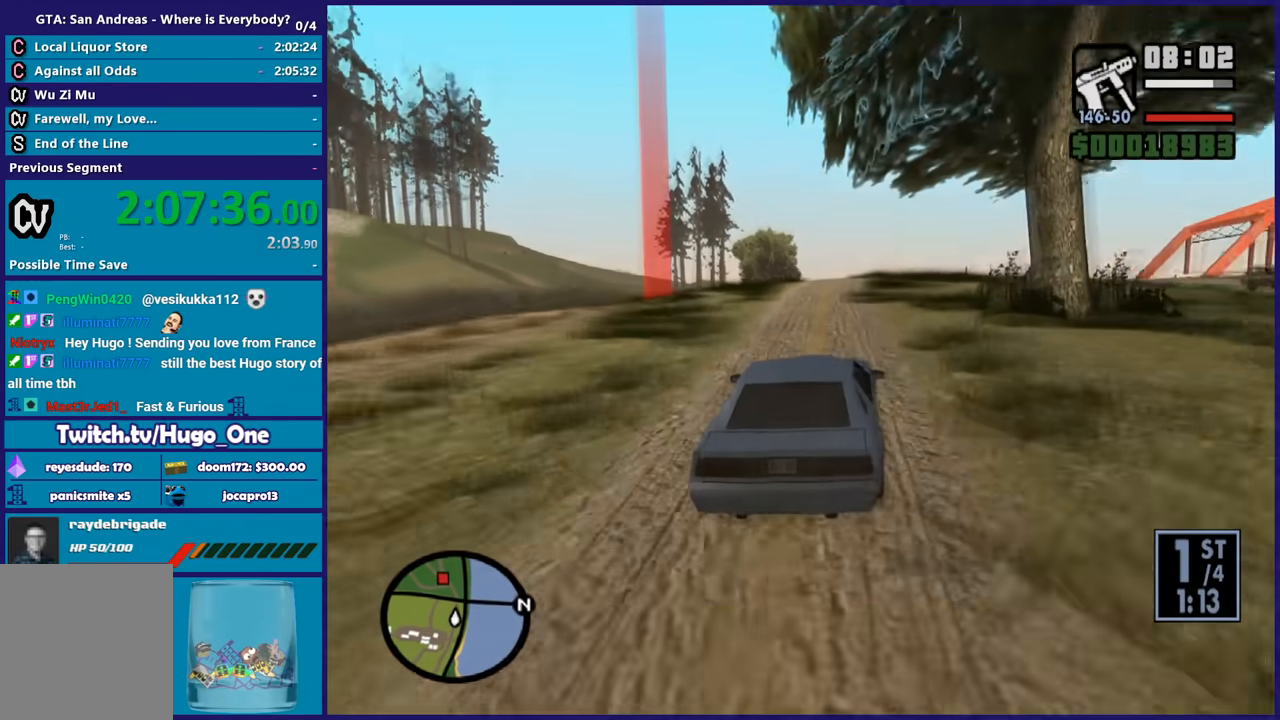
{"buttons": ["R2"], "left_stick": "up-left", "right_stick": "down-left", "button_events": []}
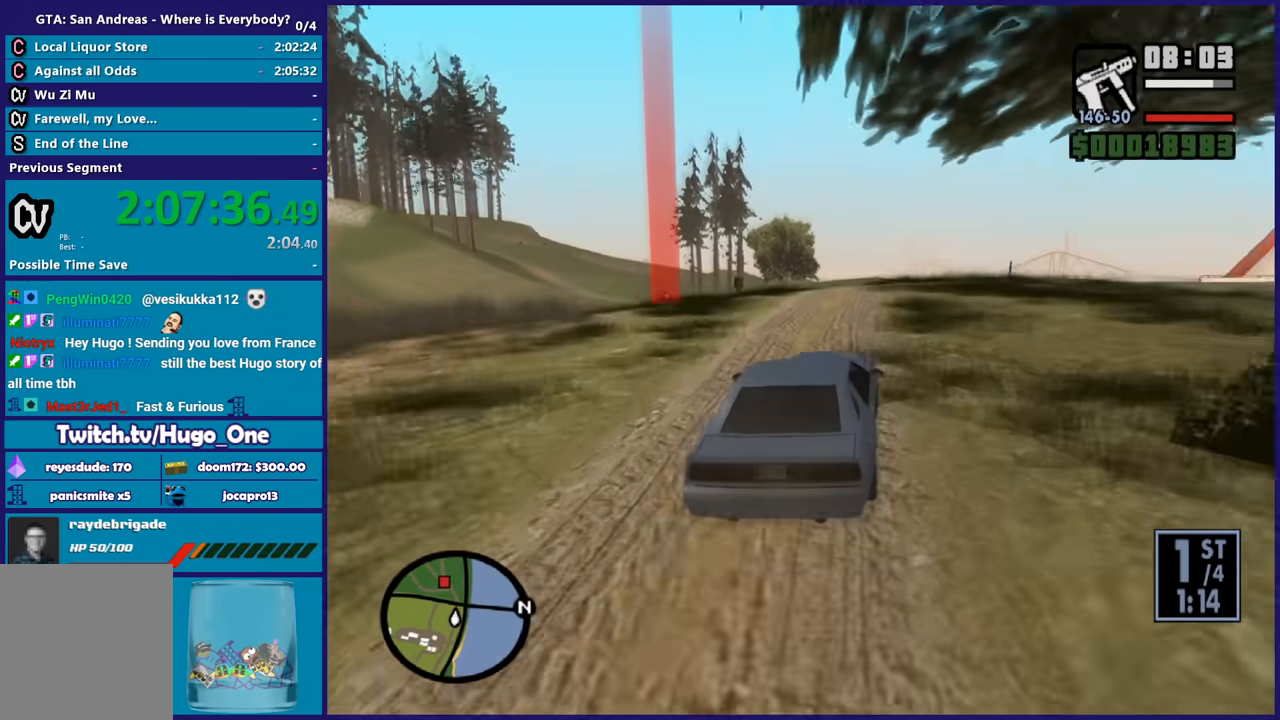
{"buttons": ["R2"], "left_stick": "center", "right_stick": "down-left", "button_events": []}
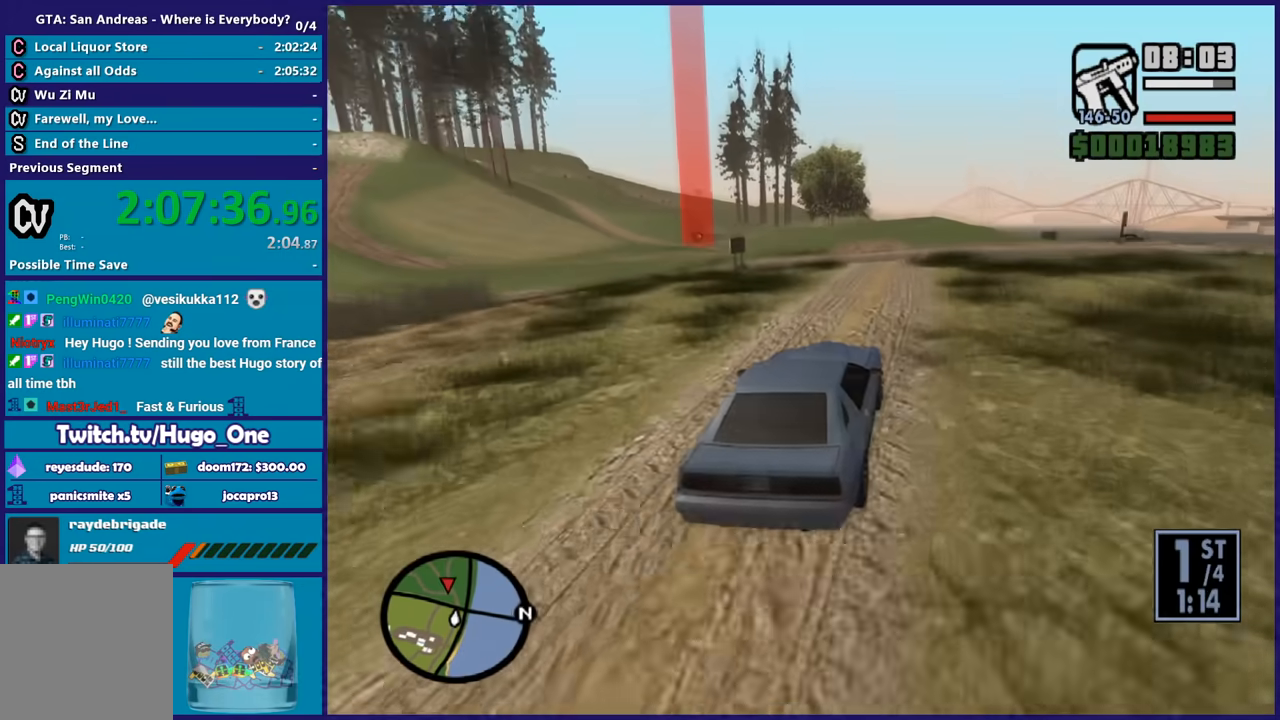
{"buttons": ["R2"], "left_stick": "center", "right_stick": "down-left", "button_events": []}
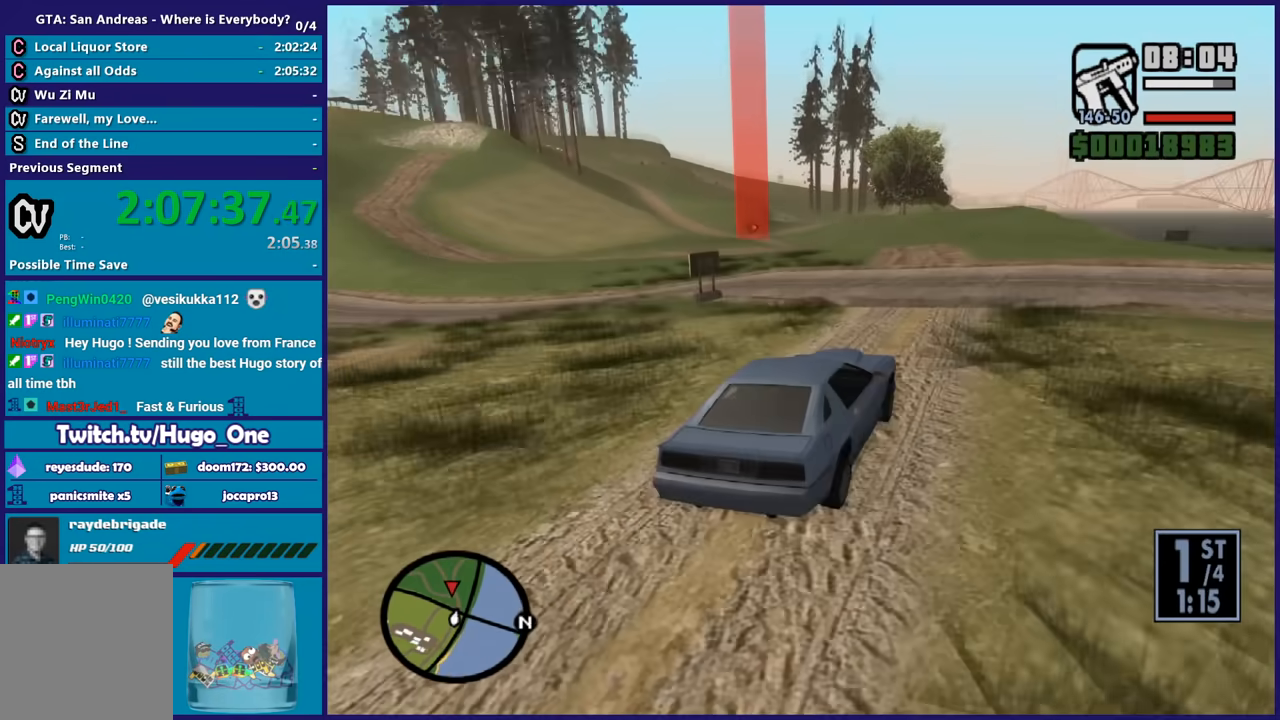
{"buttons": ["R2"], "left_stick": "left", "right_stick": "down-left", "button_events": []}
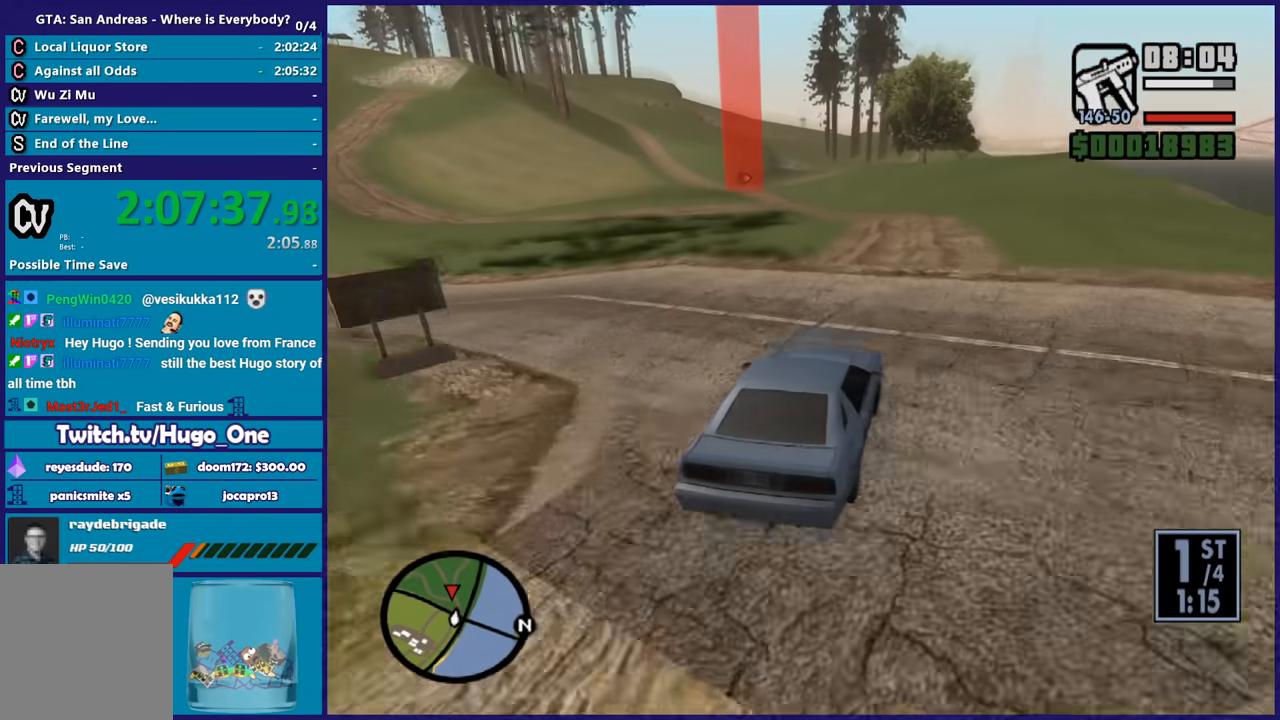
{"buttons": ["R2"], "left_stick": "center", "right_stick": "down-left", "button_events": [[100, "R2", "up"], [334, "R2", "down"]]}